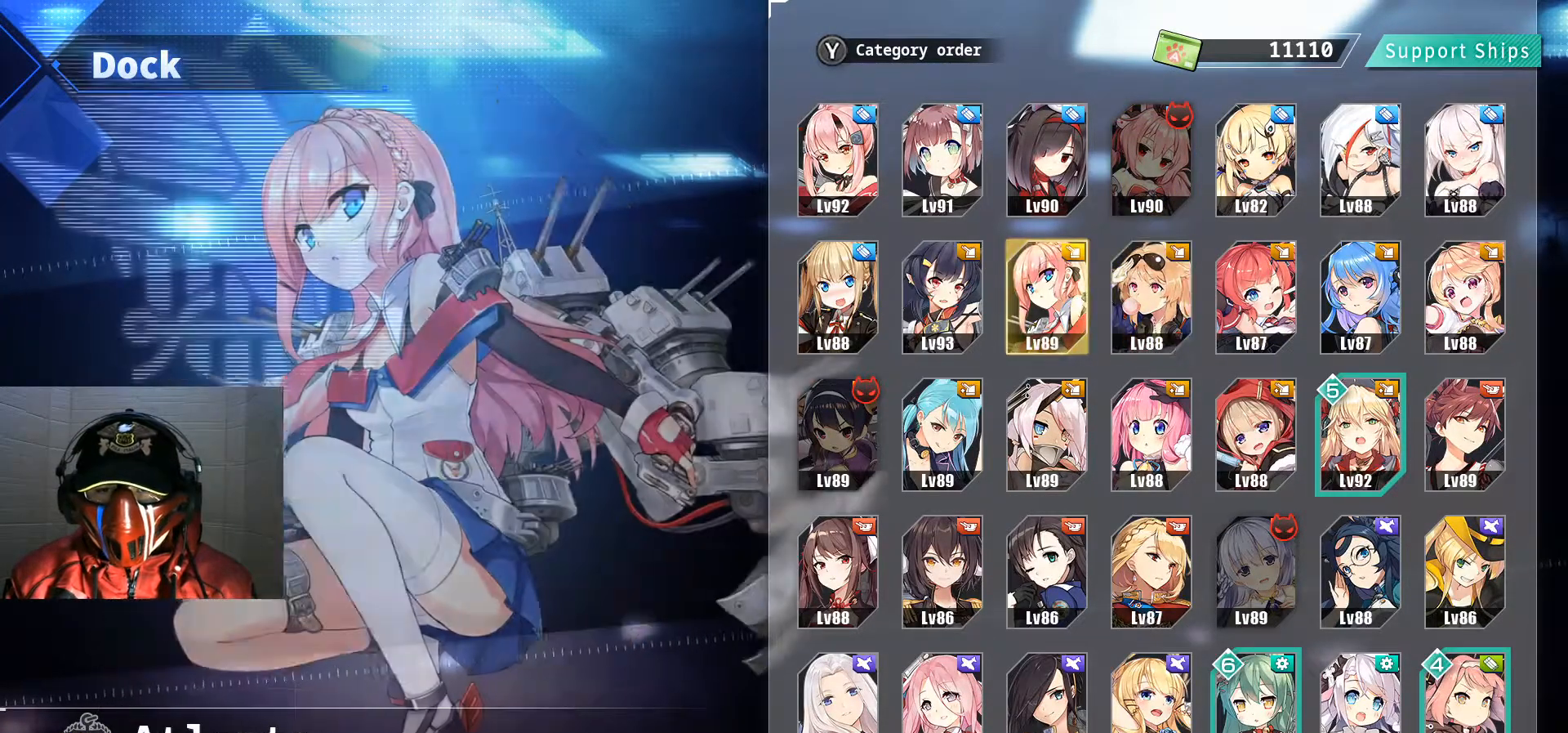
Gameplay with a controller (Xbox layout); each line is a JSON object with the inputs held at the frame after it. "events" lists button and stick changes between this image and that frame as [ms after this image, input, new state], when the widget could be followed in between. Not read: A HOME L3 R3.
{"buttons": [], "left_stick": "center", "right_stick": "center", "events": []}
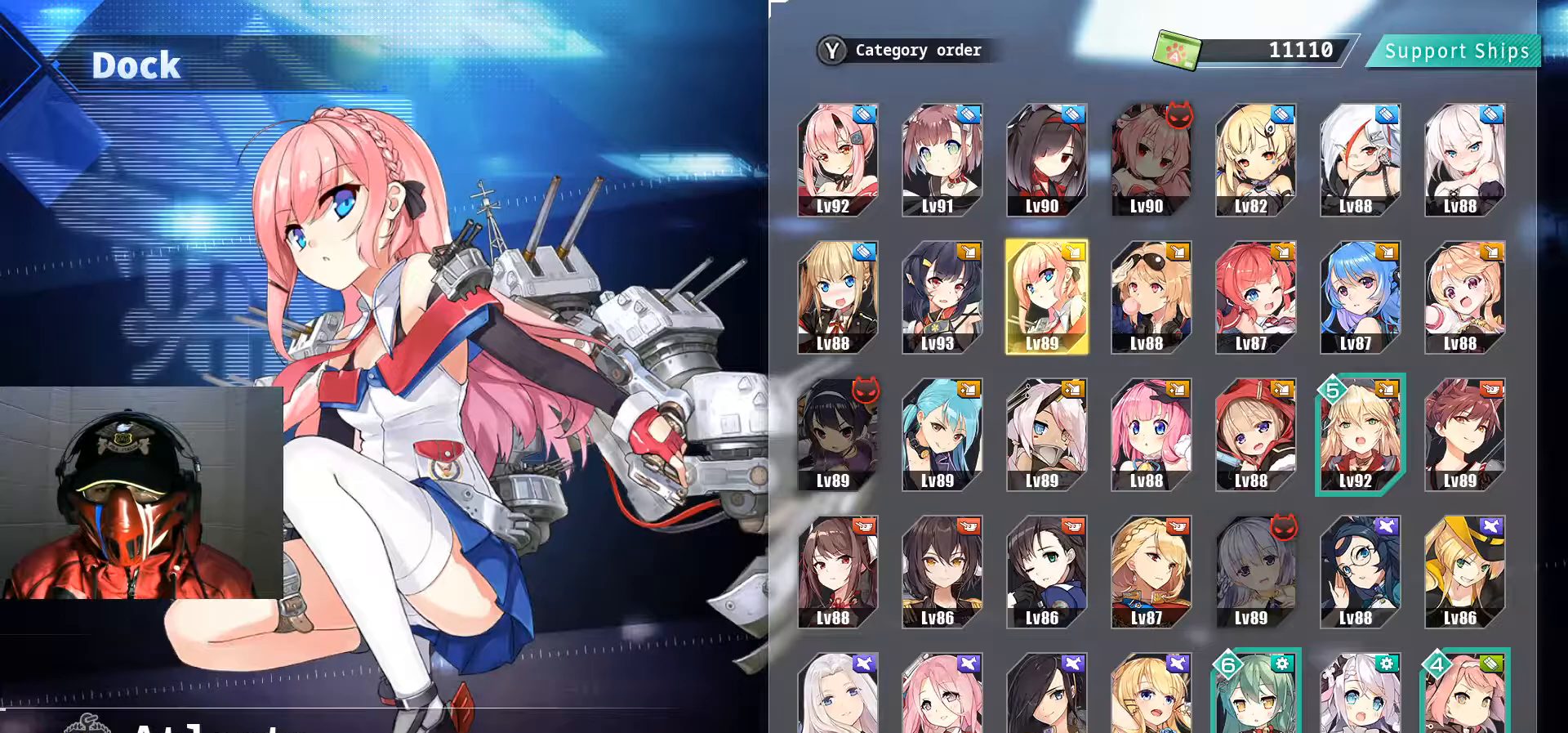
{"buttons": ["DPAD_RIGHT"], "left_stick": "center", "right_stick": "center", "events": [[434, "DPAD_RIGHT", "down"]]}
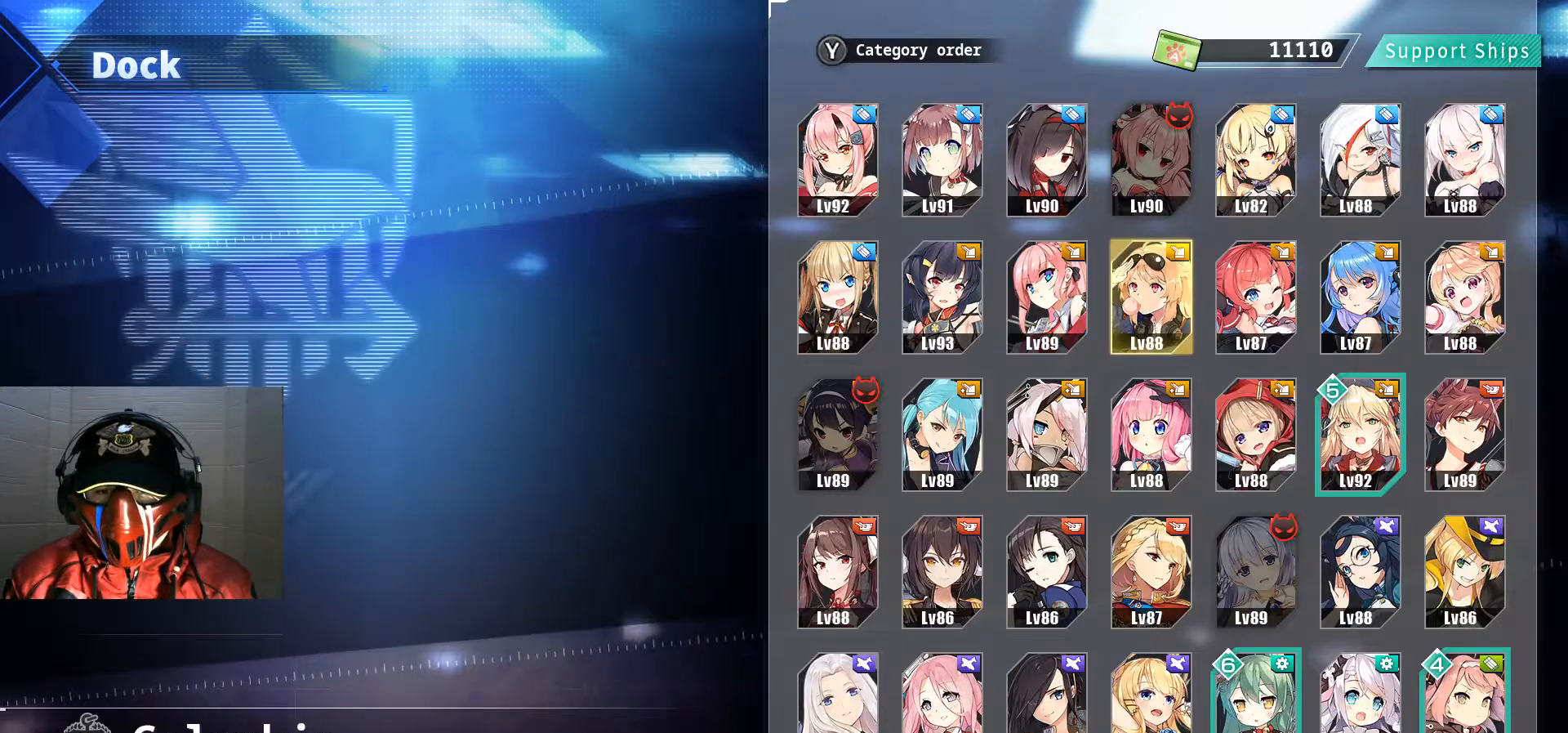
{"buttons": ["DPAD_DOWN"], "left_stick": "center", "right_stick": "center", "events": [[50, "DPAD_RIGHT", "up"], [433, "DPAD_DOWN", "down"]]}
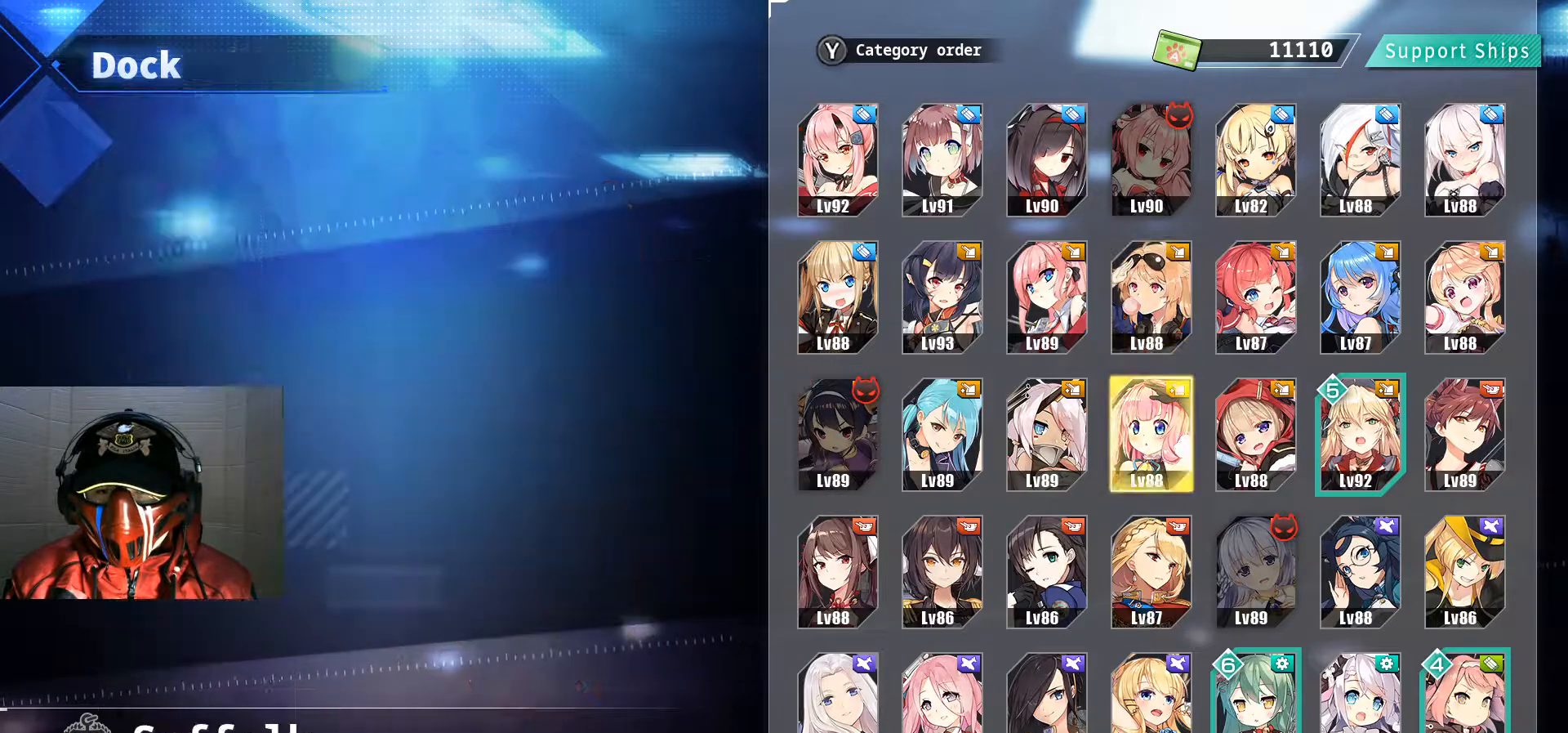
{"buttons": [], "left_stick": "center", "right_stick": "center", "events": [[34, "DPAD_DOWN", "up"]]}
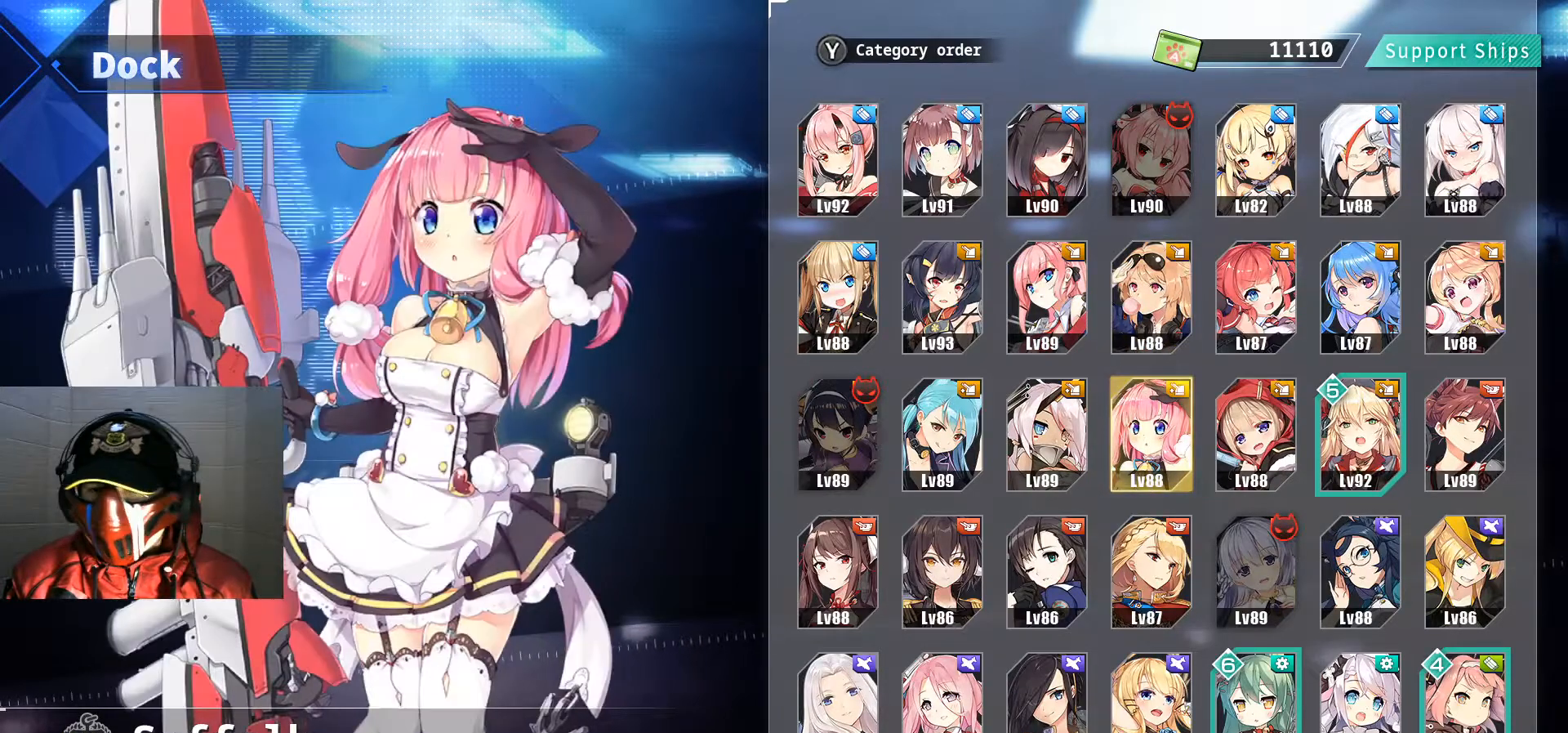
{"buttons": [], "left_stick": "center", "right_stick": "center", "events": []}
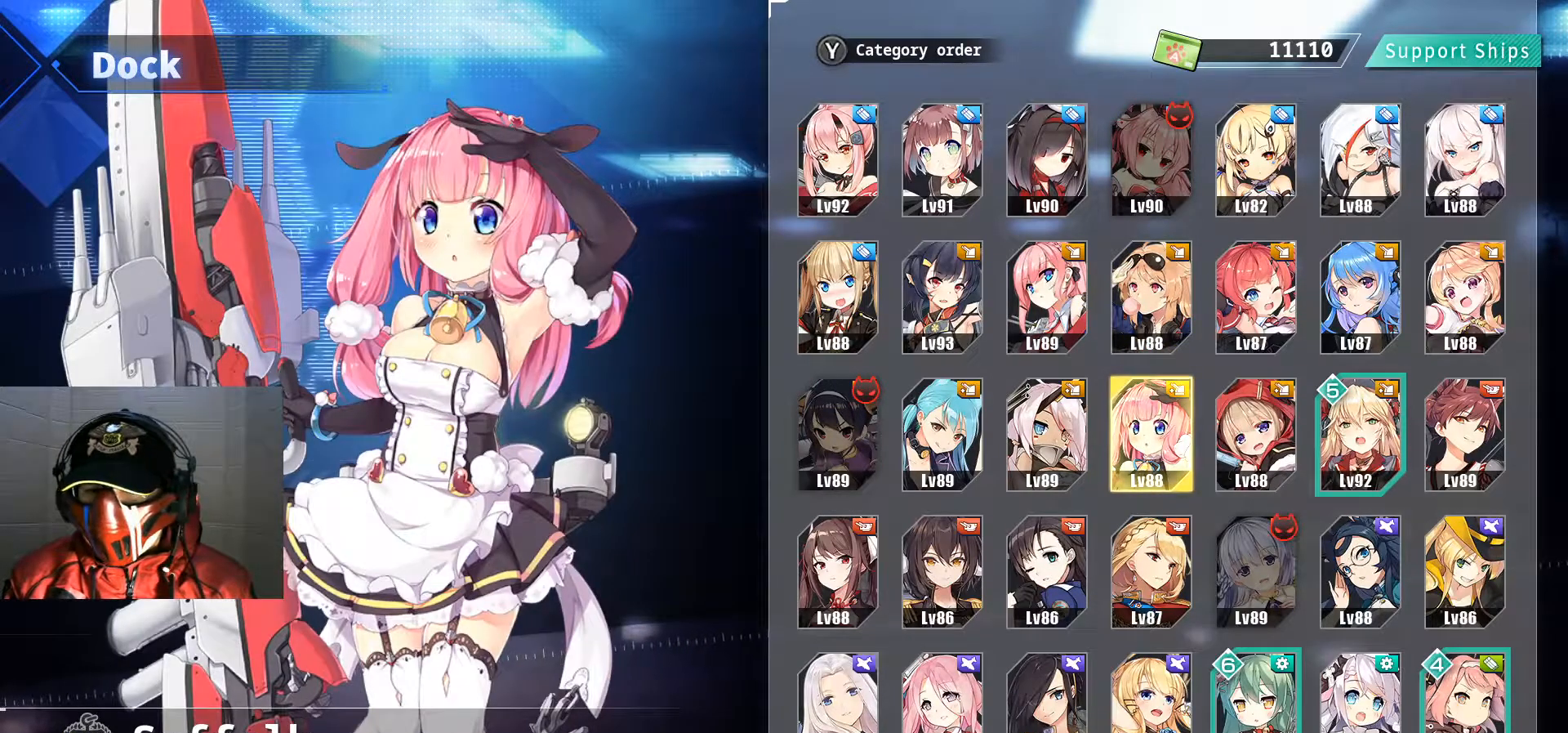
{"buttons": [], "left_stick": "center", "right_stick": "center", "events": []}
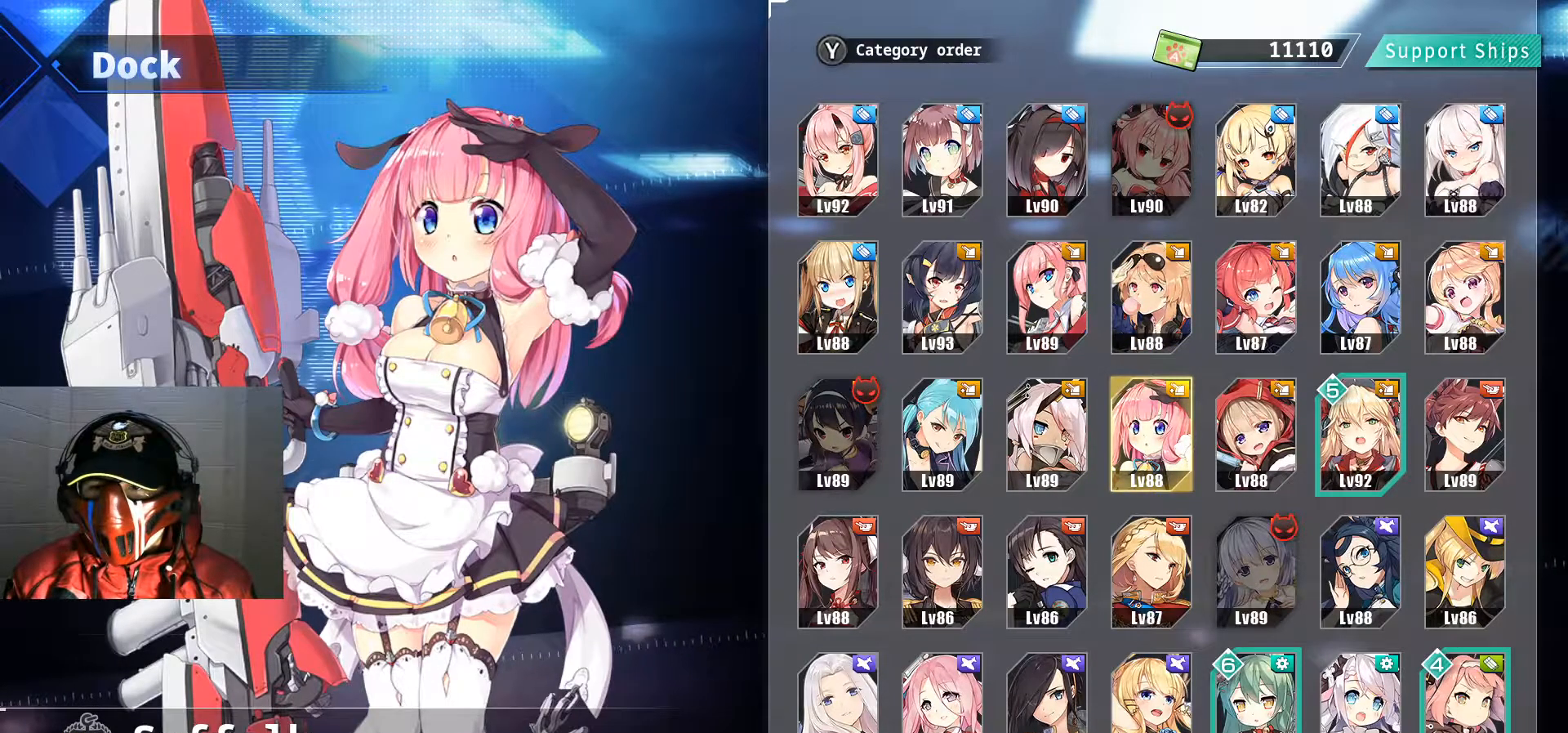
{"buttons": [], "left_stick": "center", "right_stick": "center", "events": []}
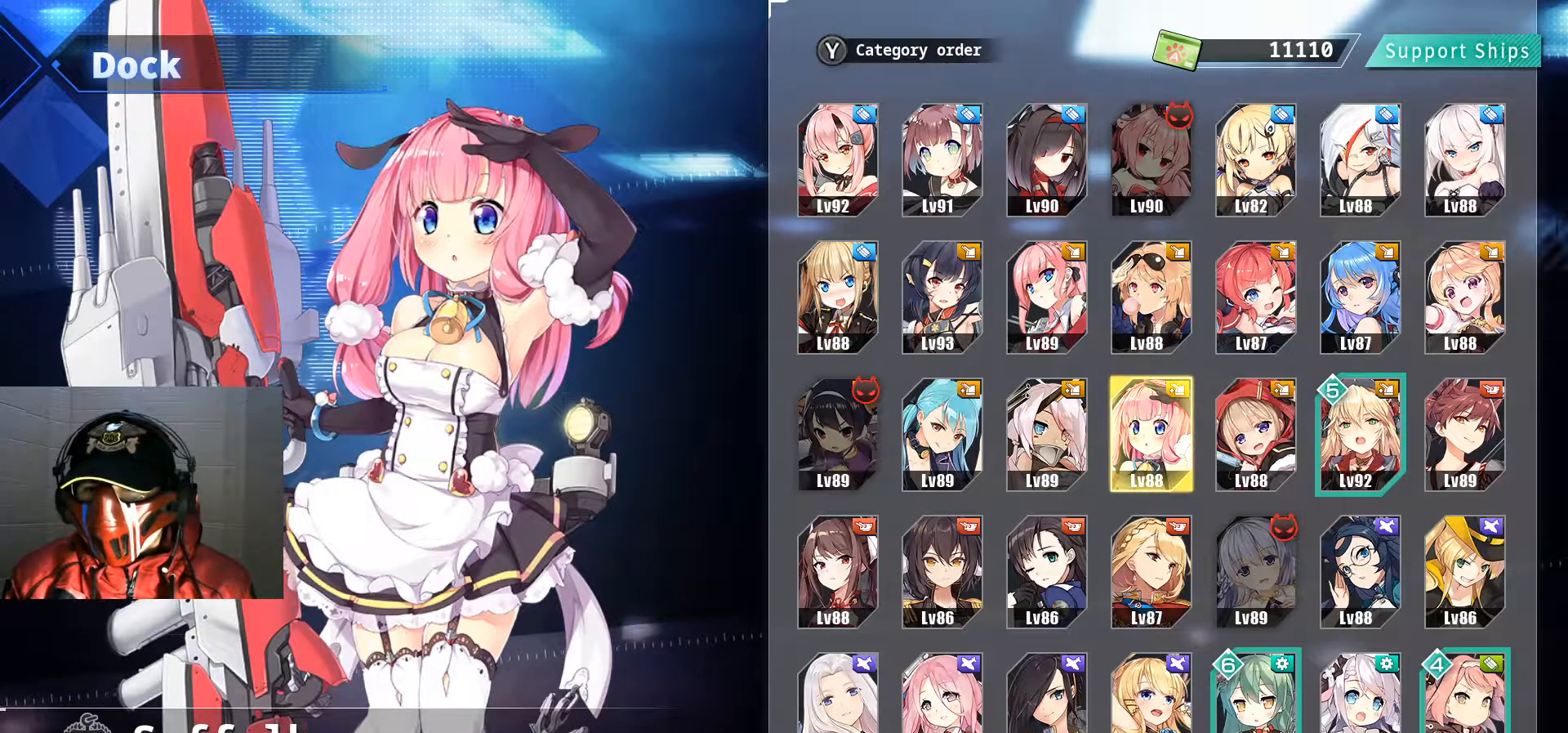
{"buttons": [], "left_stick": "center", "right_stick": "center", "events": []}
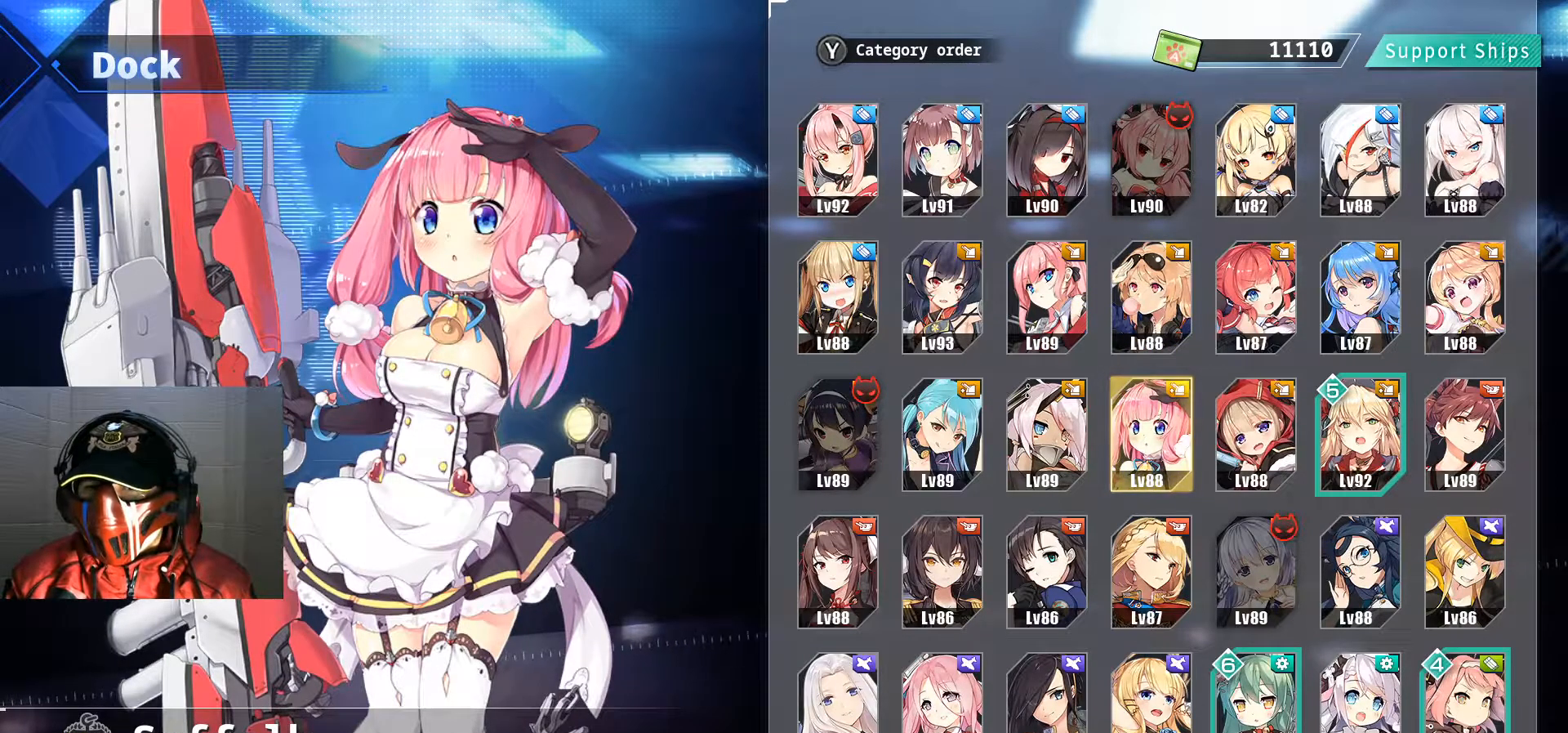
{"buttons": [], "left_stick": "center", "right_stick": "center", "events": [[417, "DPAD_DOWN", "down"], [500, "DPAD_DOWN", "up"]]}
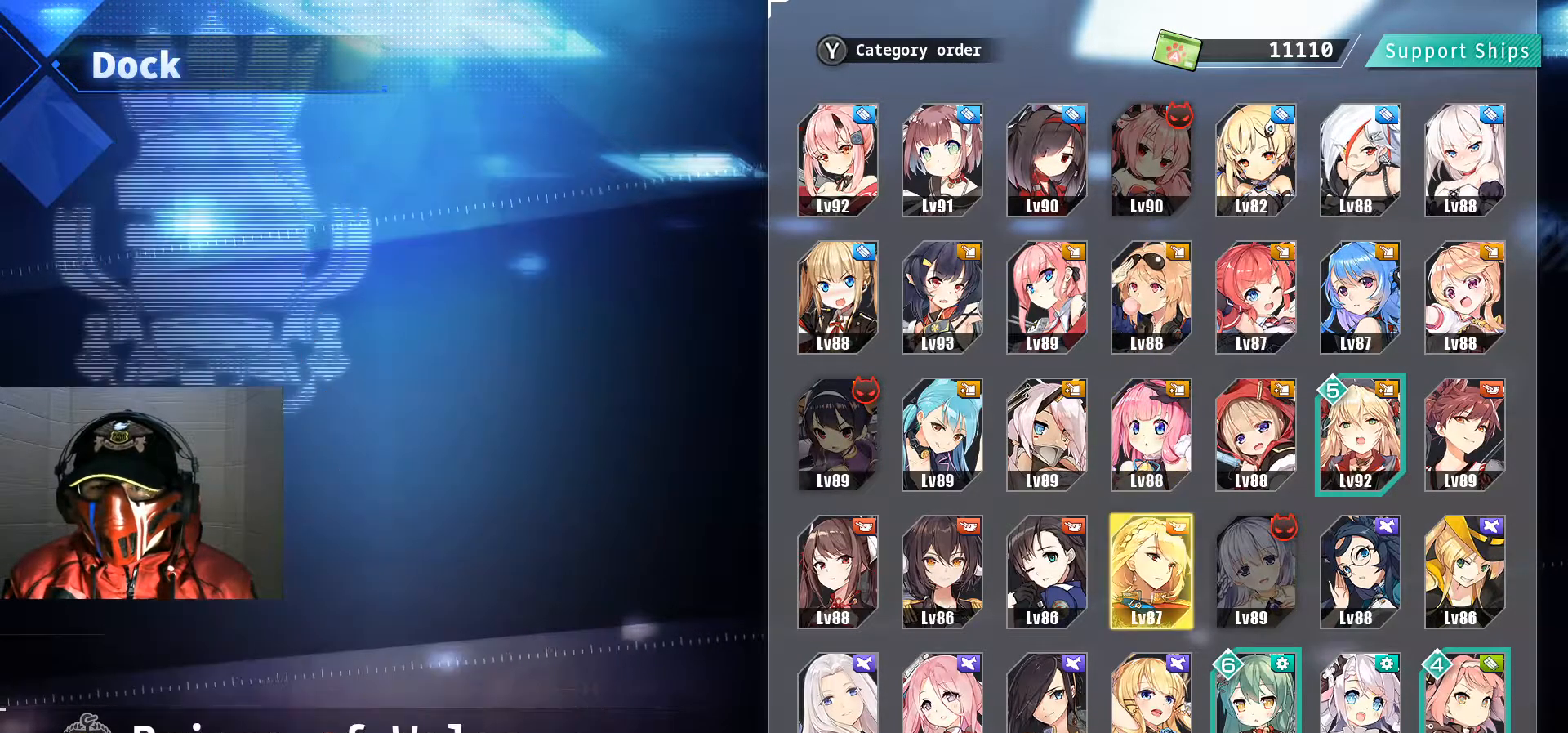
{"buttons": [], "left_stick": "center", "right_stick": "center", "events": []}
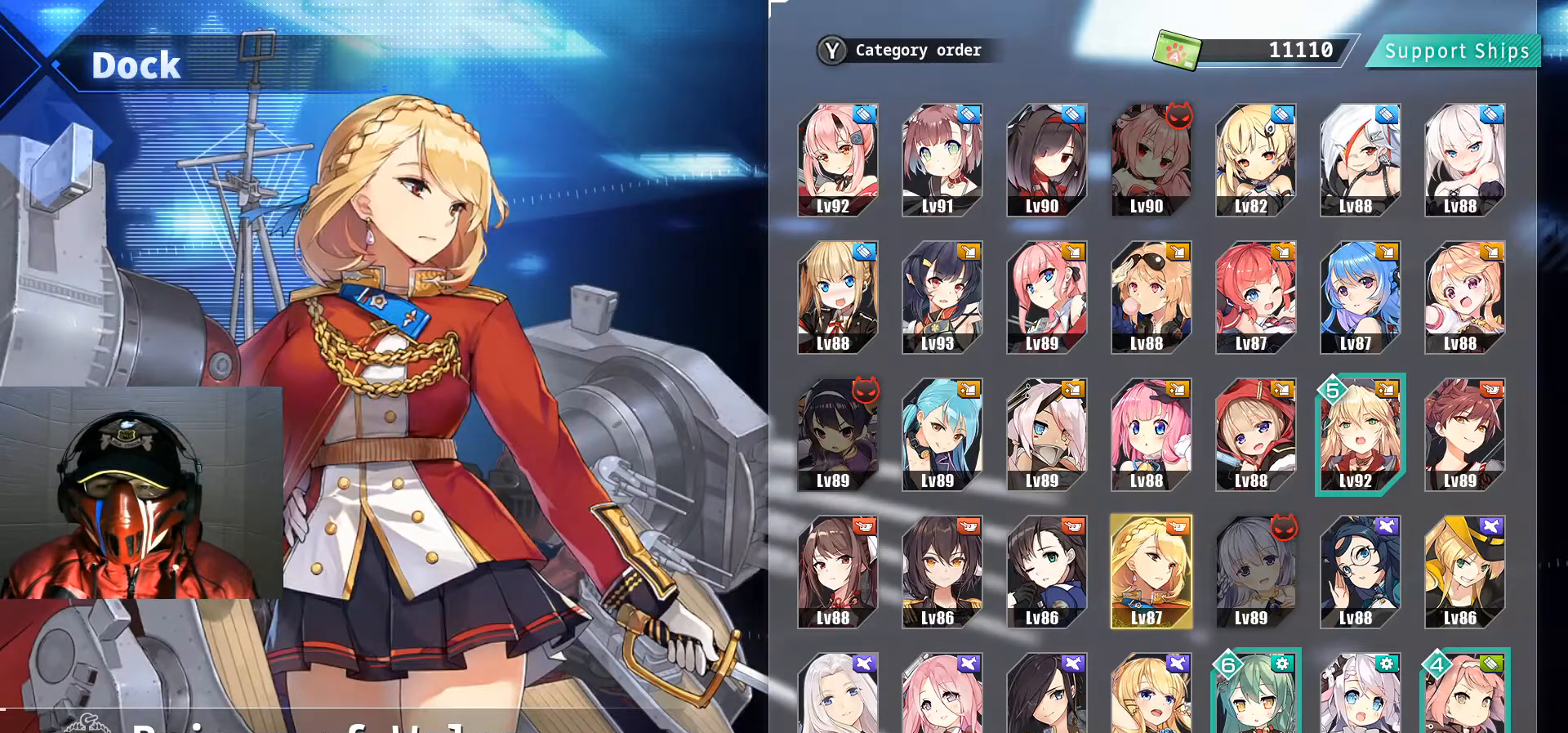
{"buttons": [], "left_stick": "center", "right_stick": "center", "events": [[66, "B", "down"], [183, "B", "up"]]}
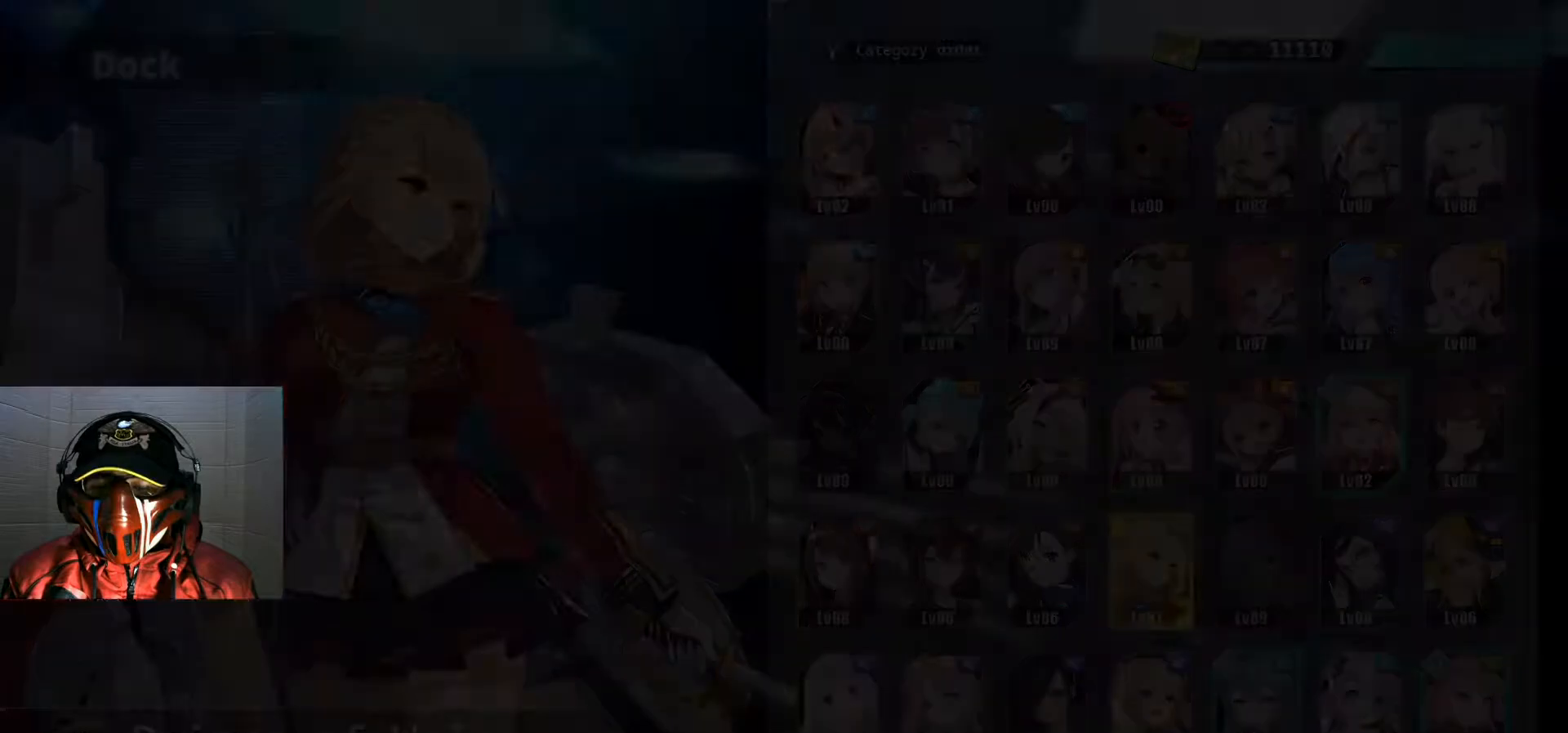
{"buttons": [], "left_stick": "center", "right_stick": "center", "events": []}
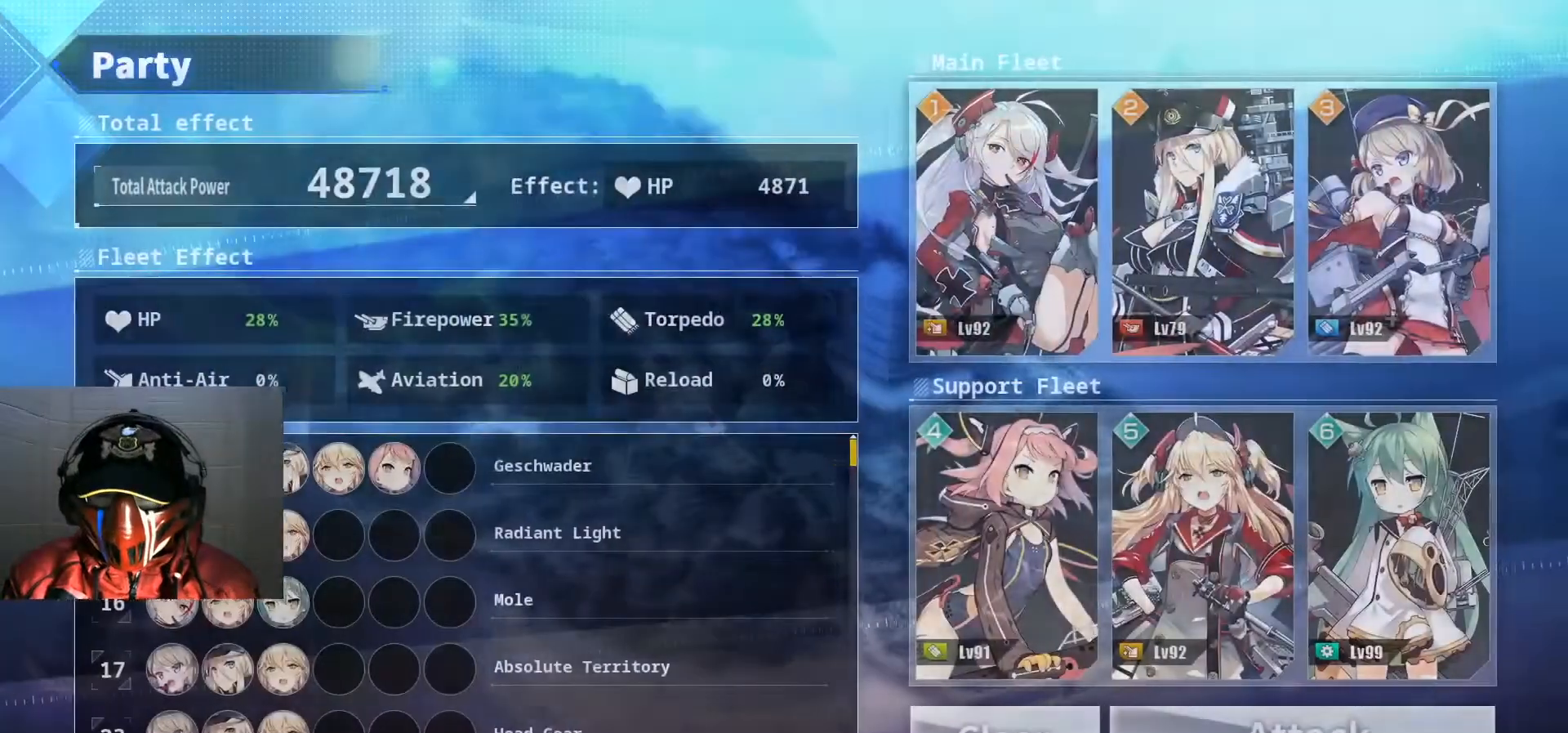
{"buttons": ["DPAD_DOWN"], "left_stick": "center", "right_stick": "center", "events": [[417, "DPAD_DOWN", "down"]]}
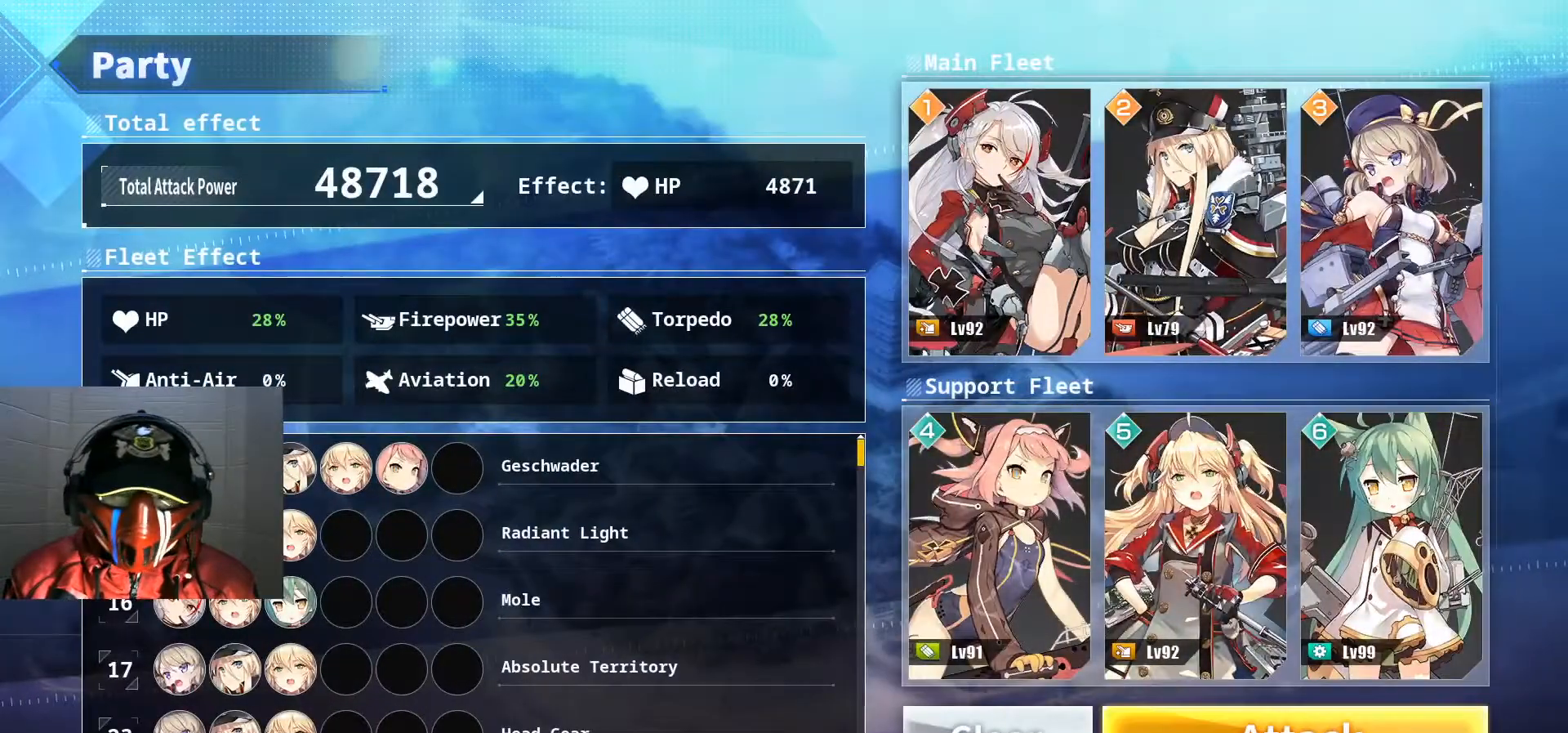
{"buttons": [], "left_stick": "center", "right_stick": "center", "events": [[17, "DPAD_DOWN", "up"]]}
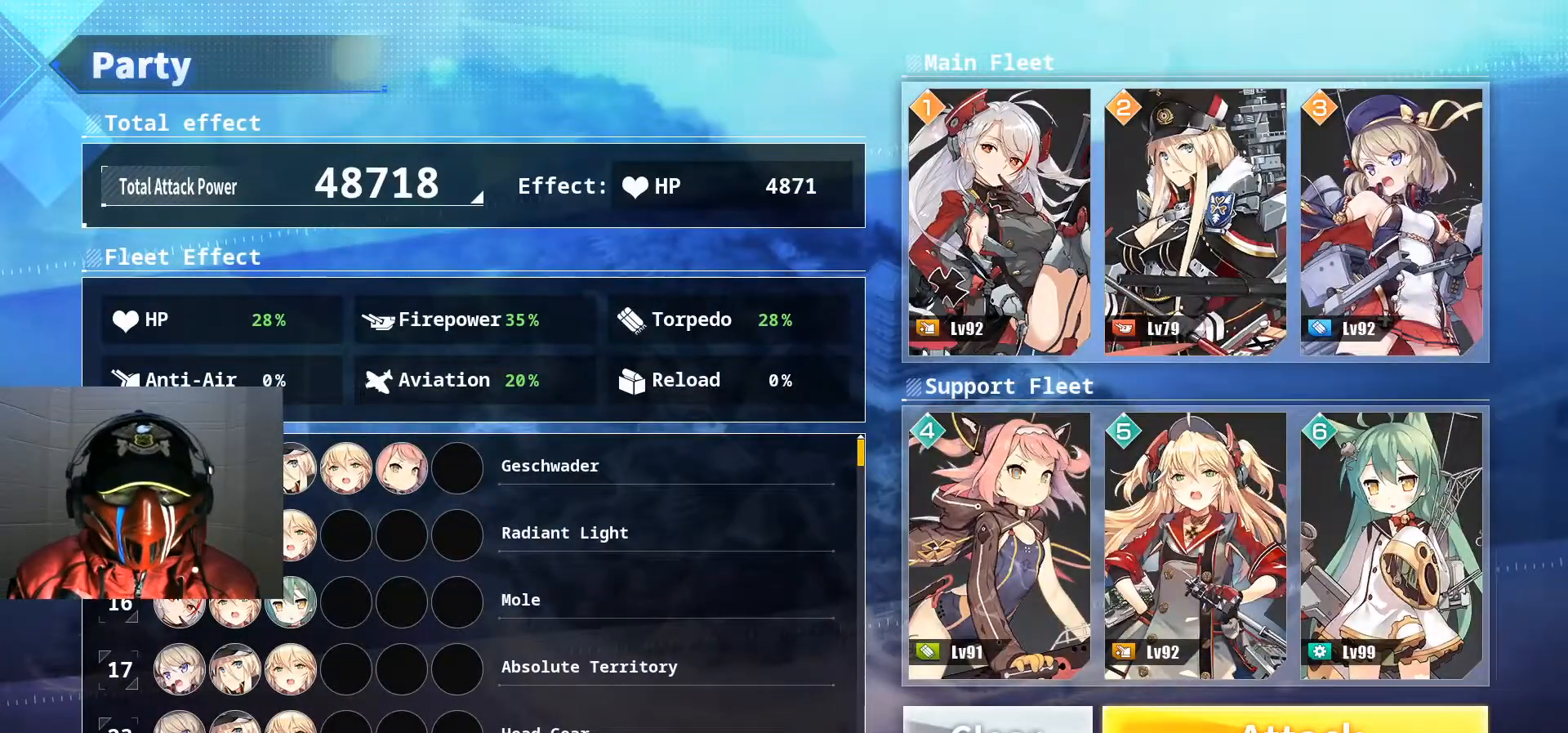
{"buttons": [], "left_stick": "center", "right_stick": "center", "events": []}
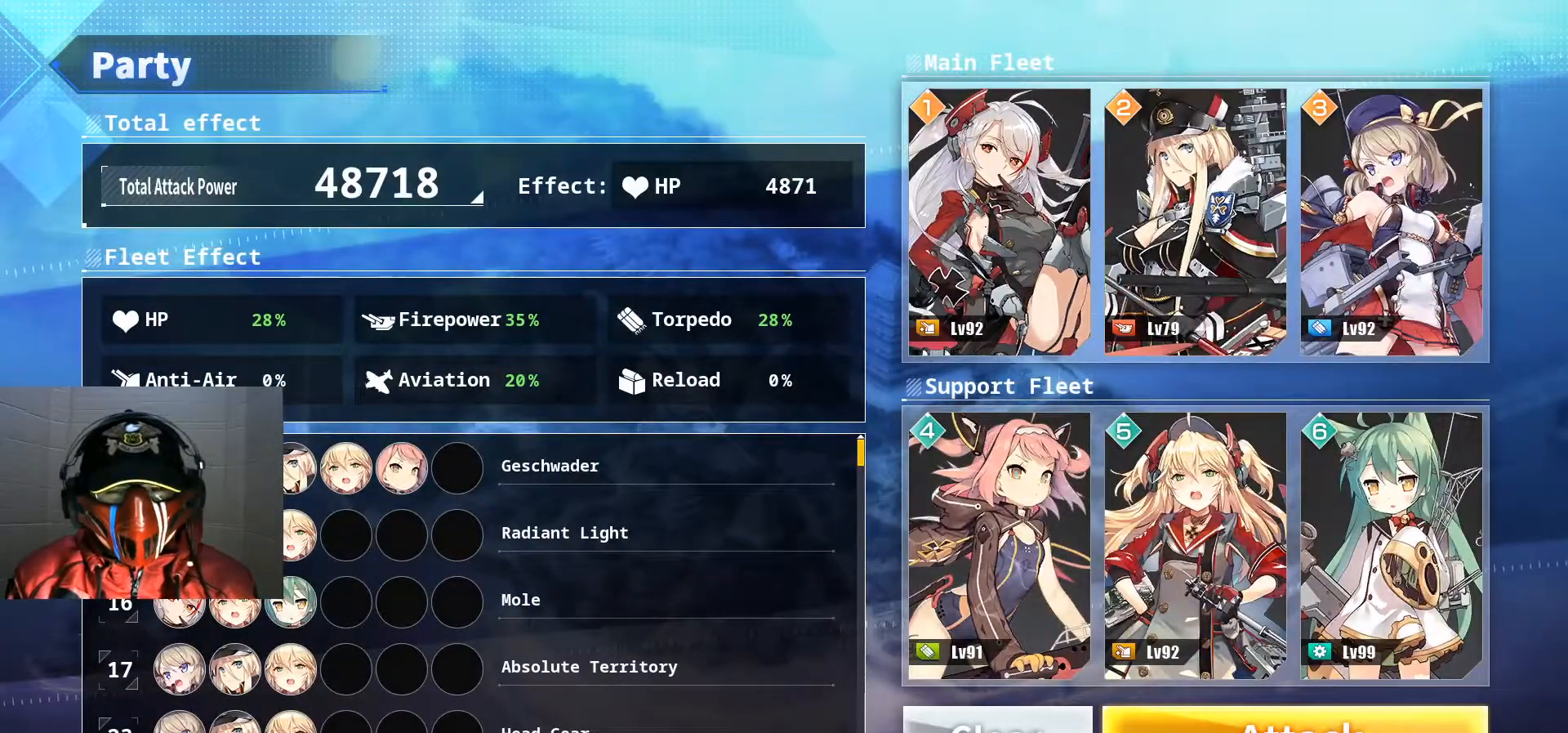
{"buttons": [], "left_stick": "center", "right_stick": "center", "events": []}
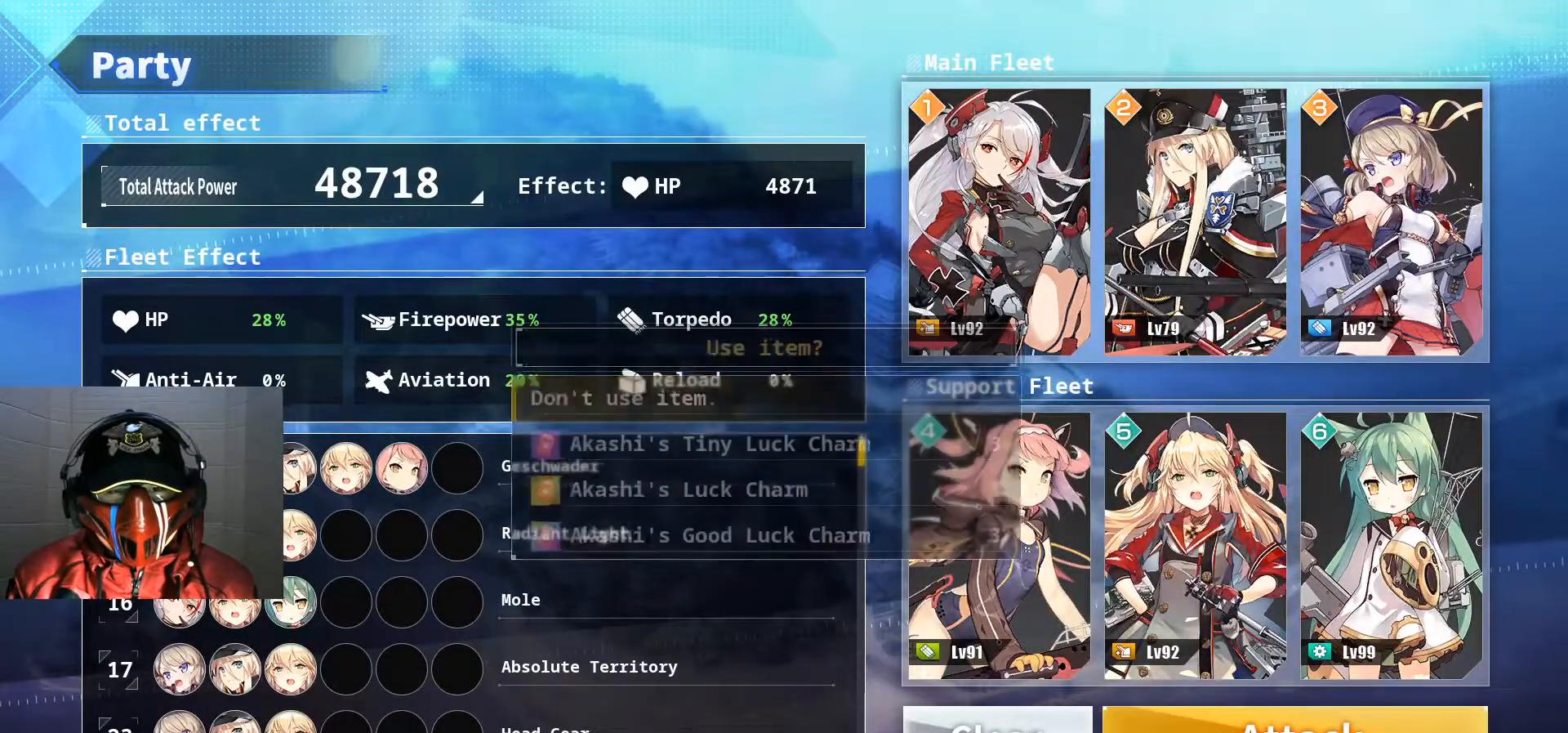
{"buttons": [], "left_stick": "center", "right_stick": "center", "events": []}
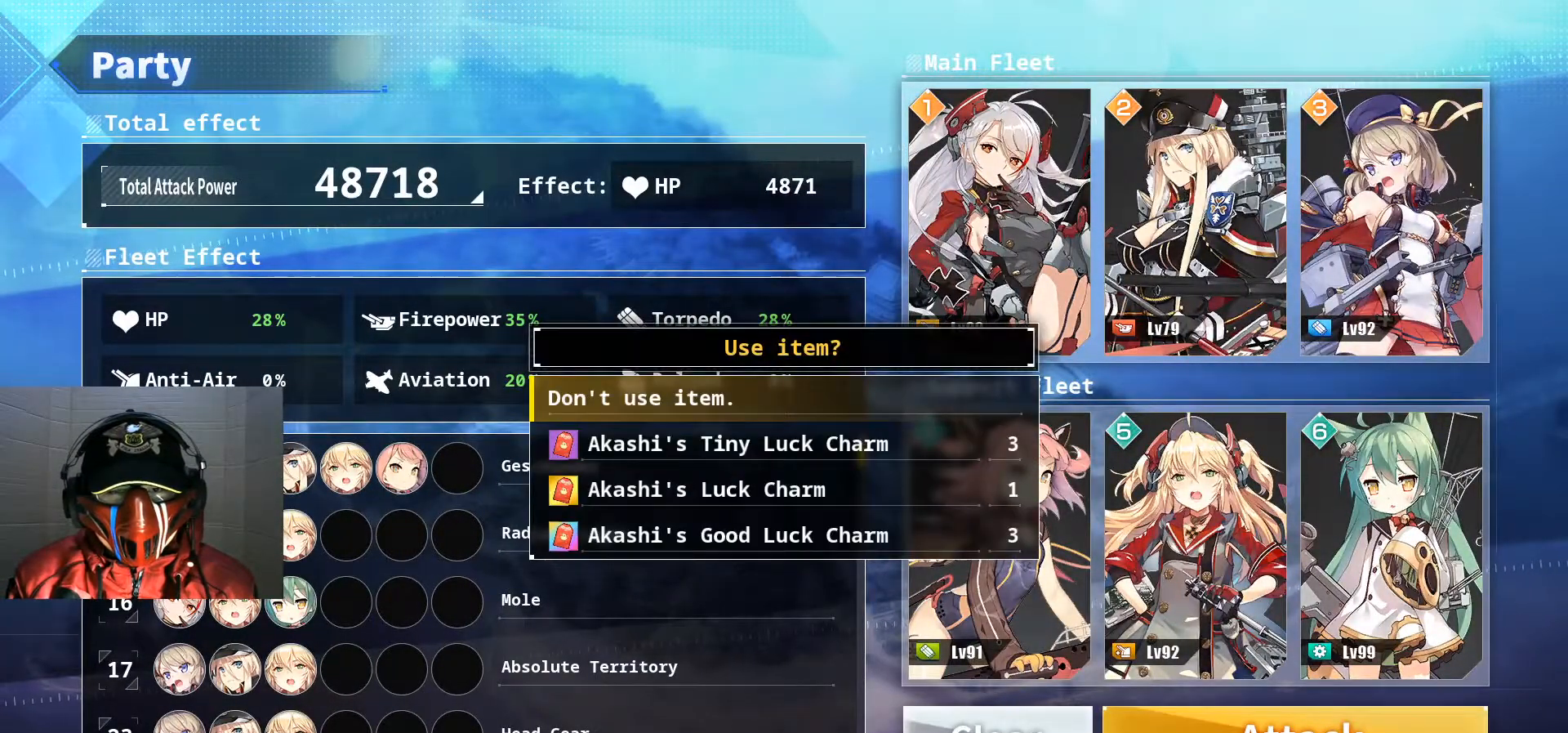
{"buttons": [], "left_stick": "center", "right_stick": "center", "events": []}
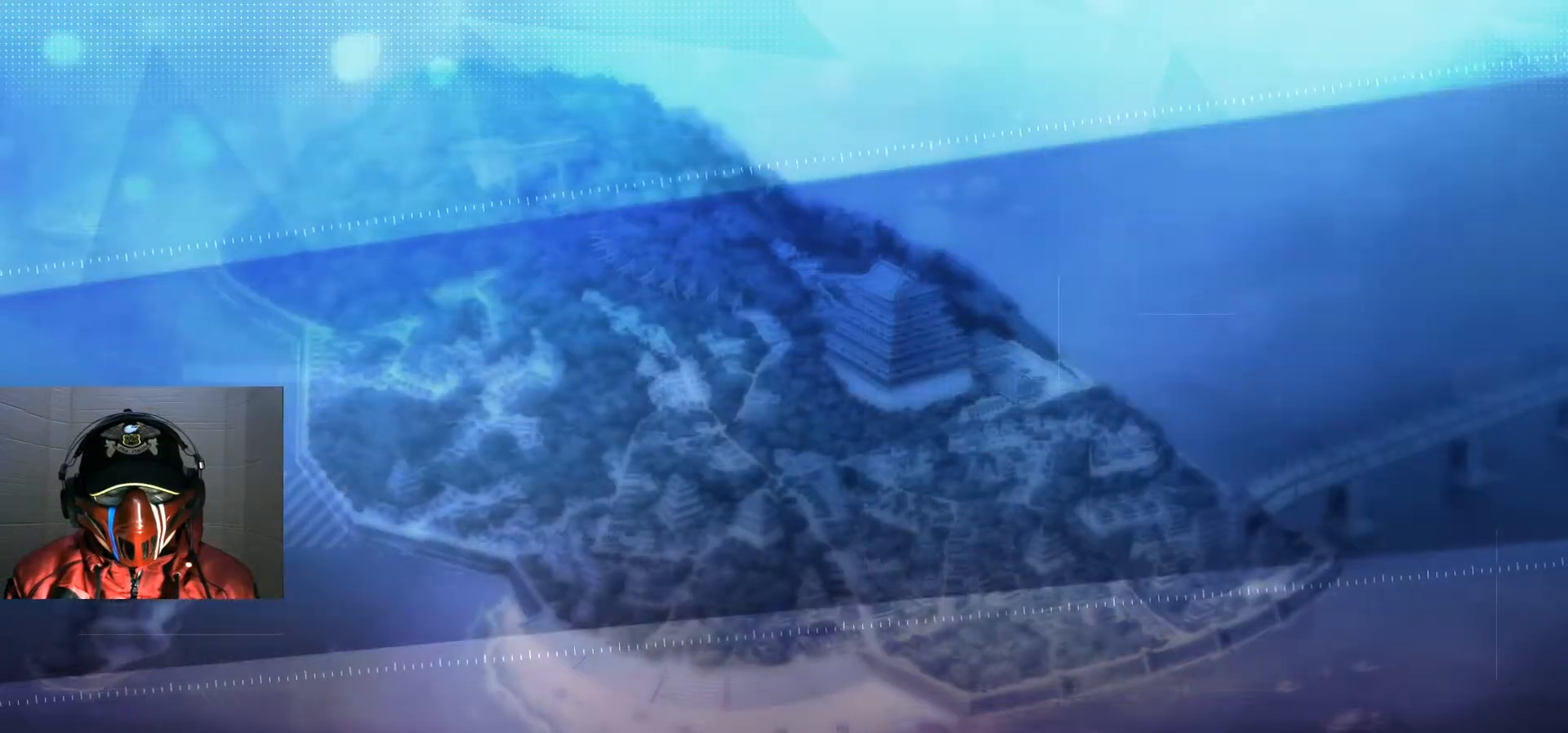
{"buttons": [], "left_stick": "center", "right_stick": "center", "events": []}
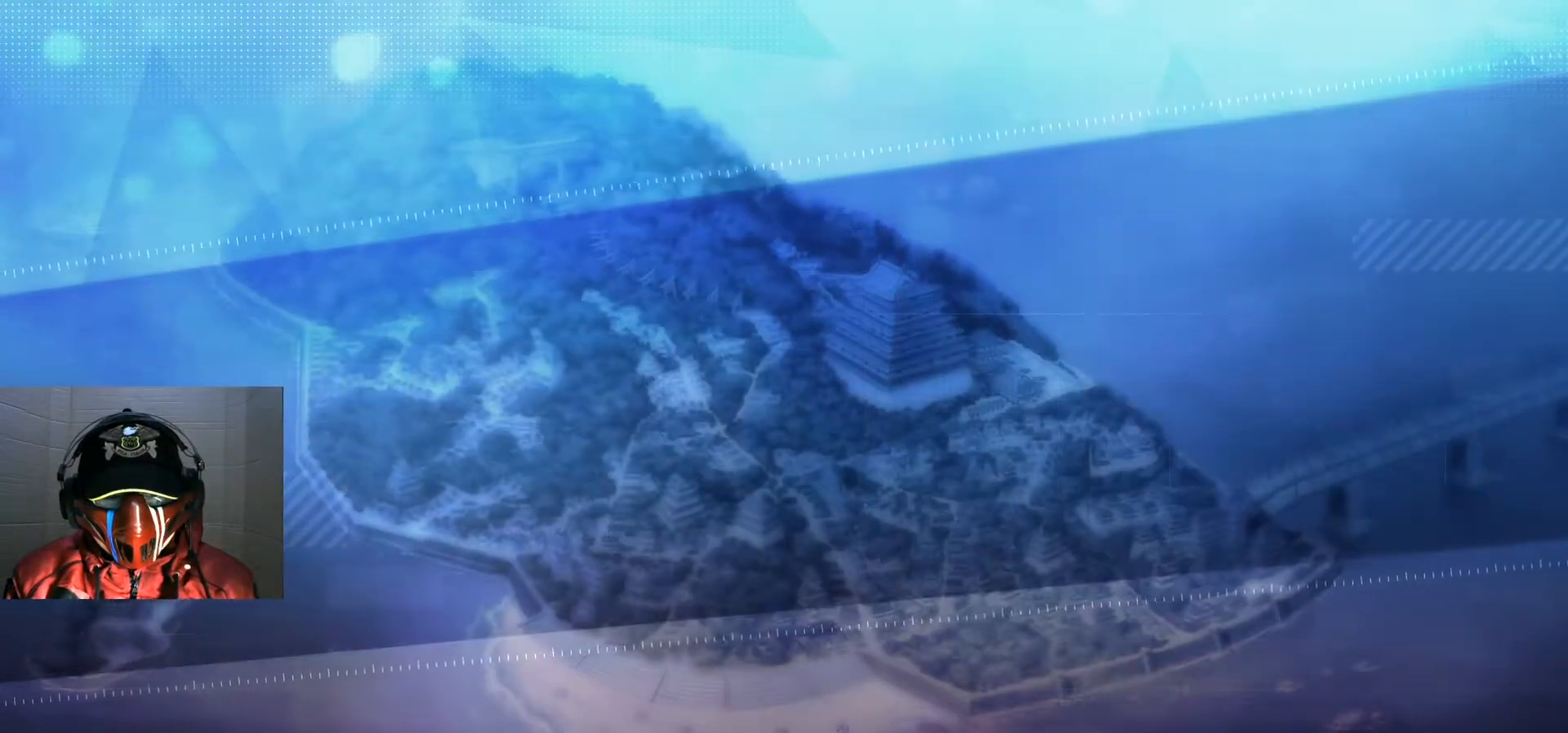
{"buttons": [], "left_stick": "center", "right_stick": "center", "events": []}